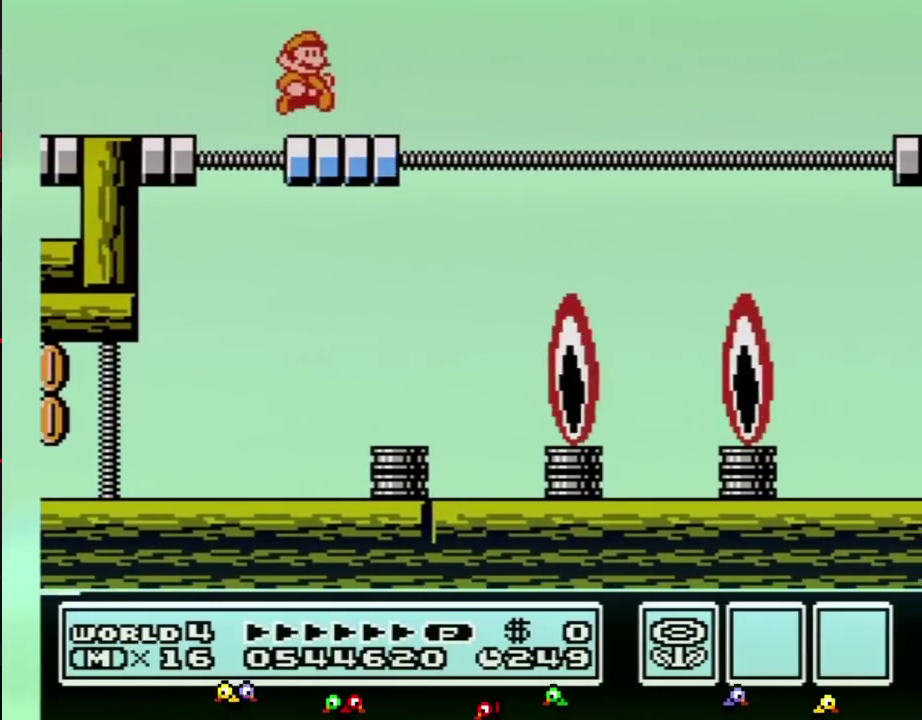
Gameplay with a controller (Nintendo layout); each line is a JSON object with the inputs held at the frame after it. "events" lists button and stick changes between this image and that frame as [ms after this image, input, new state], when the widget could be followed in between. Not read: L3 R3.
{"buttons": ["B", "DPAD_RIGHT"], "events": [[150, "DPAD_RIGHT", "up"], [200, "DPAD_LEFT", "down"], [233, "A", "down"], [300, "A", "up"], [333, "DPAD_LEFT", "up"], [400, "DPAD_RIGHT", "down"]]}
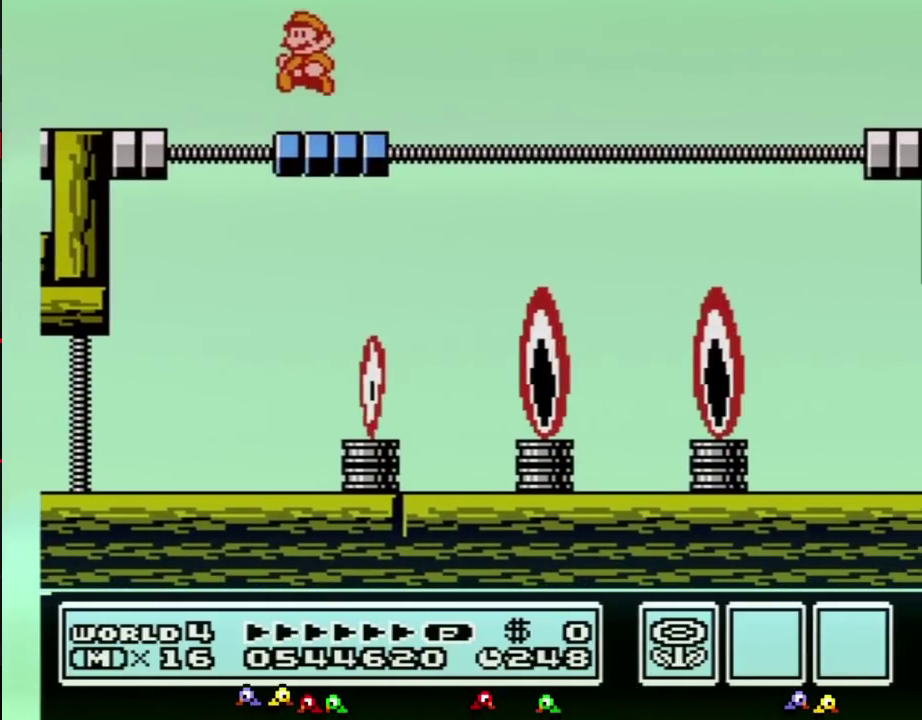
{"buttons": ["B", "DPAD_RIGHT"], "events": [[17, "DPAD_RIGHT", "up"], [50, "DPAD_LEFT", "down"], [233, "DPAD_LEFT", "up"], [267, "A", "down"], [267, "DPAD_RIGHT", "down"], [367, "A", "up"]]}
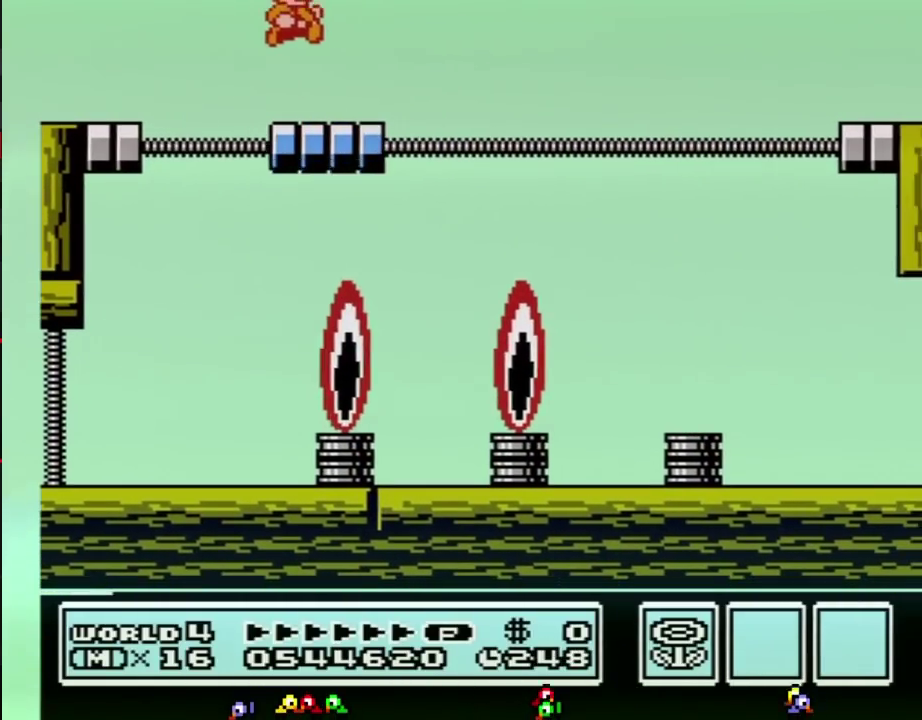
{"buttons": ["A", "B", "DPAD_RIGHT"], "events": [[333, "A", "down"]]}
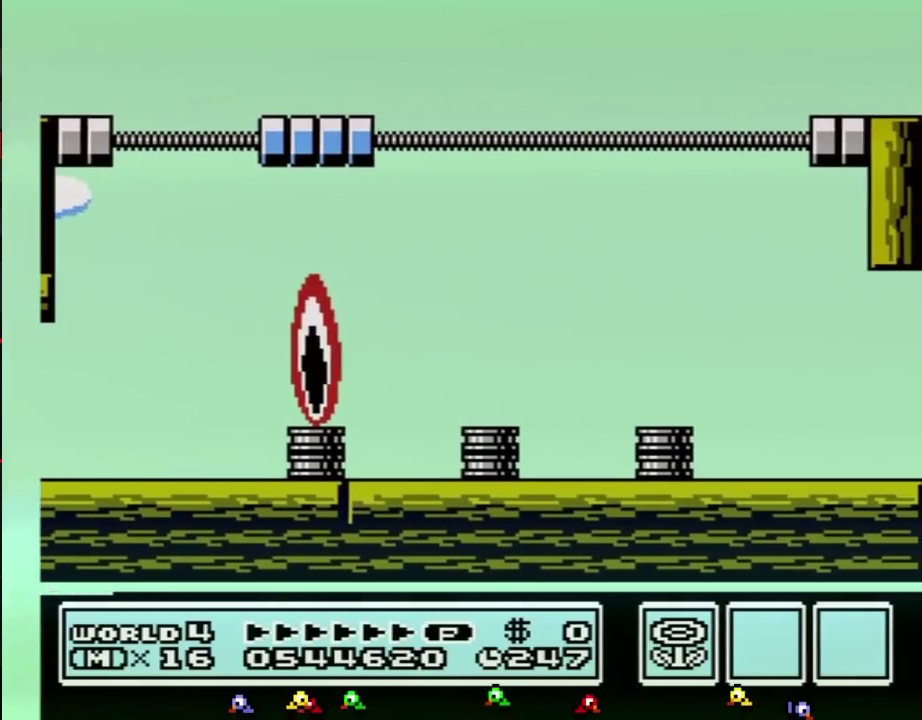
{"buttons": ["A", "B", "DPAD_RIGHT"]}
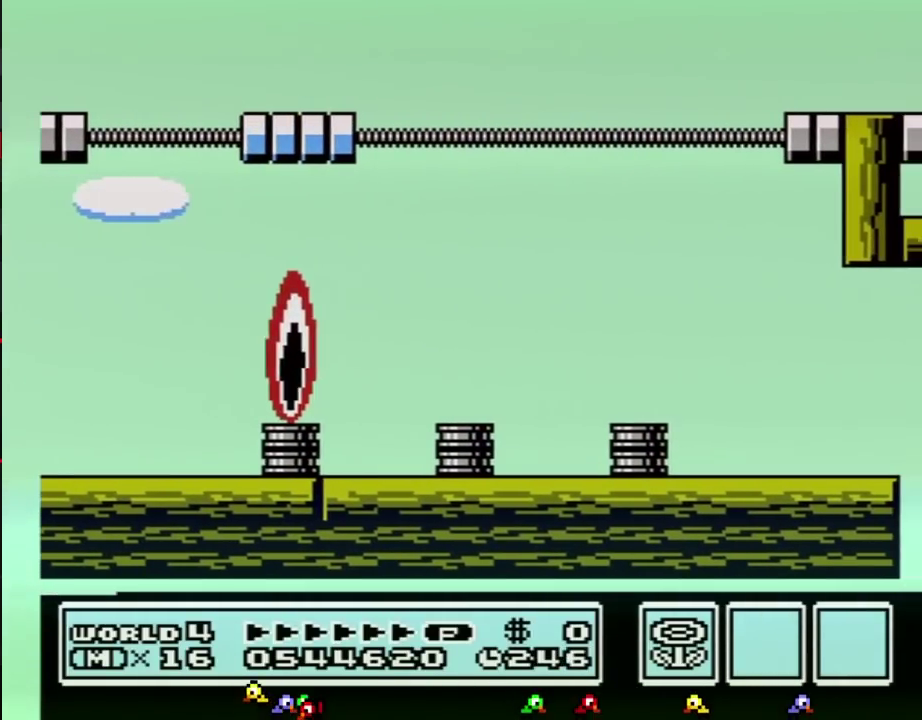
{"buttons": ["DPAD_RIGHT"], "events": [[83, "A", "up"], [117, "B", "up"], [200, "DPAD_RIGHT", "up"], [367, "DPAD_RIGHT", "down"]]}
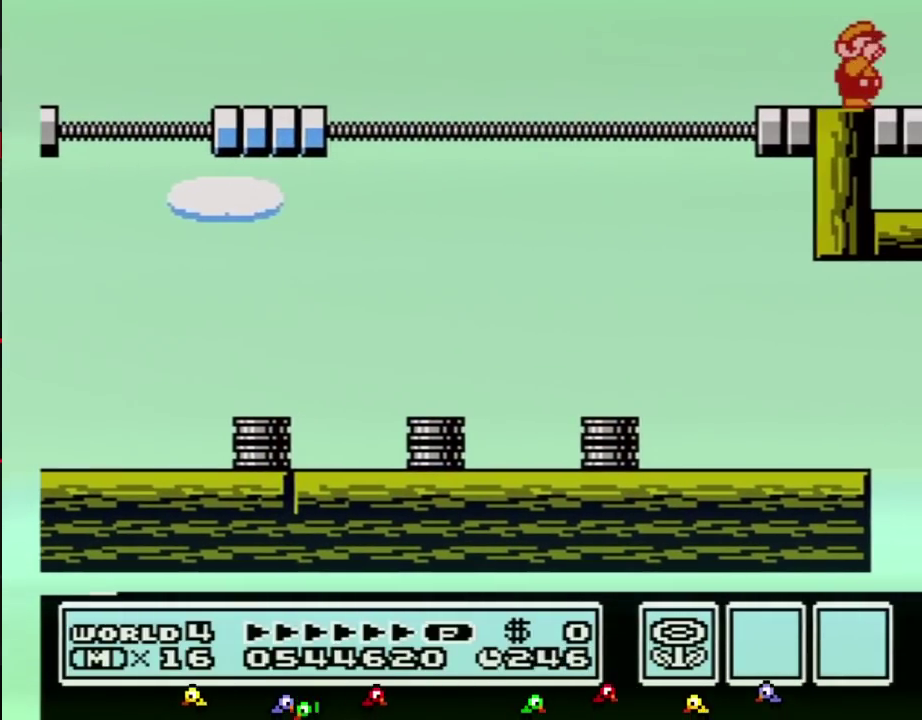
{"buttons": ["DPAD_RIGHT"], "events": [[83, "B", "down"], [117, "B", "up"], [183, "B", "down"], [233, "B", "up"], [300, "B", "down"], [367, "B", "up"]]}
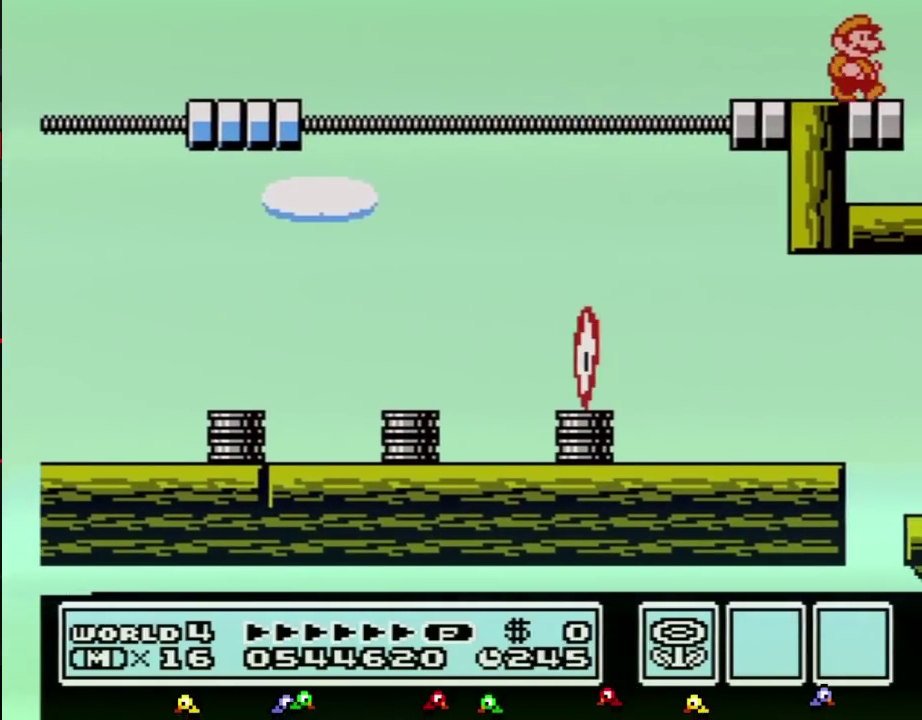
{"buttons": ["DPAD_RIGHT"]}
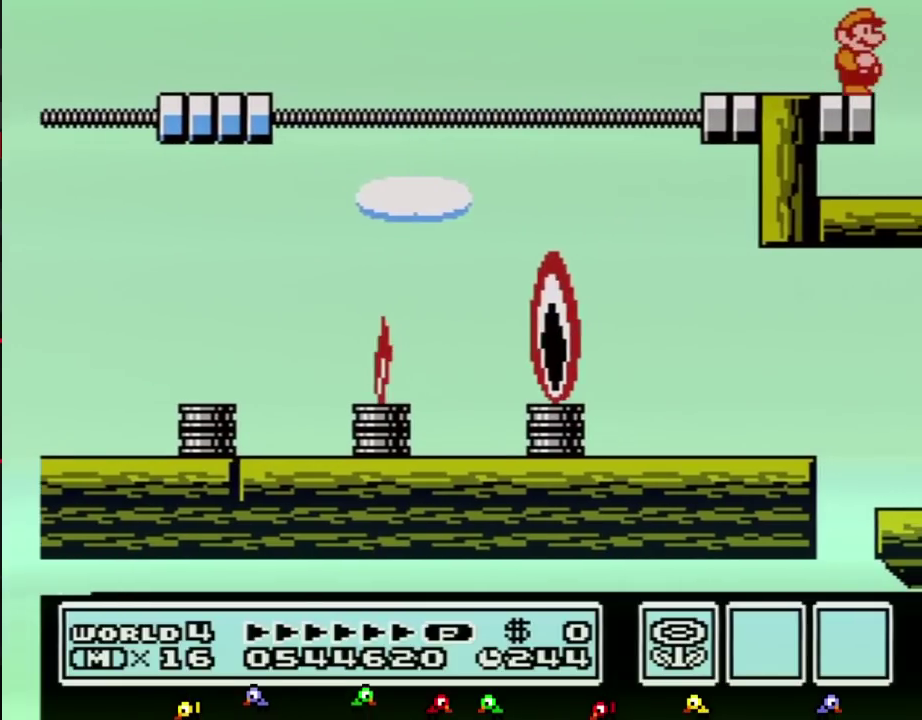
{"buttons": ["DPAD_RIGHT"]}
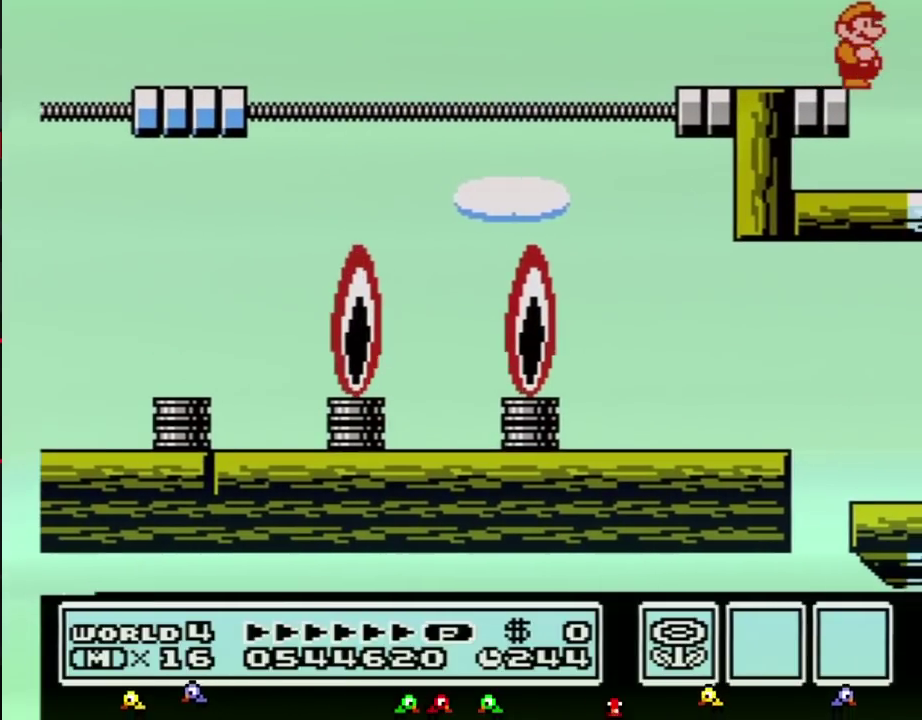
{"buttons": ["DPAD_RIGHT"]}
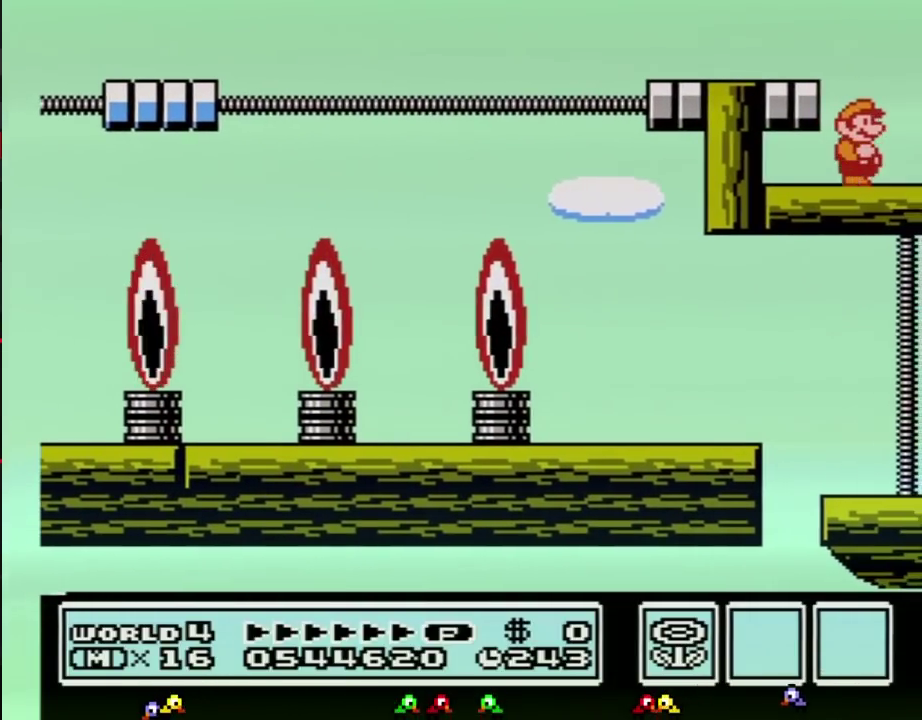
{"buttons": [], "events": [[217, "B", "down"], [217, "DPAD_RIGHT", "up"], [267, "B", "up"], [367, "B", "down"], [433, "B", "up"]]}
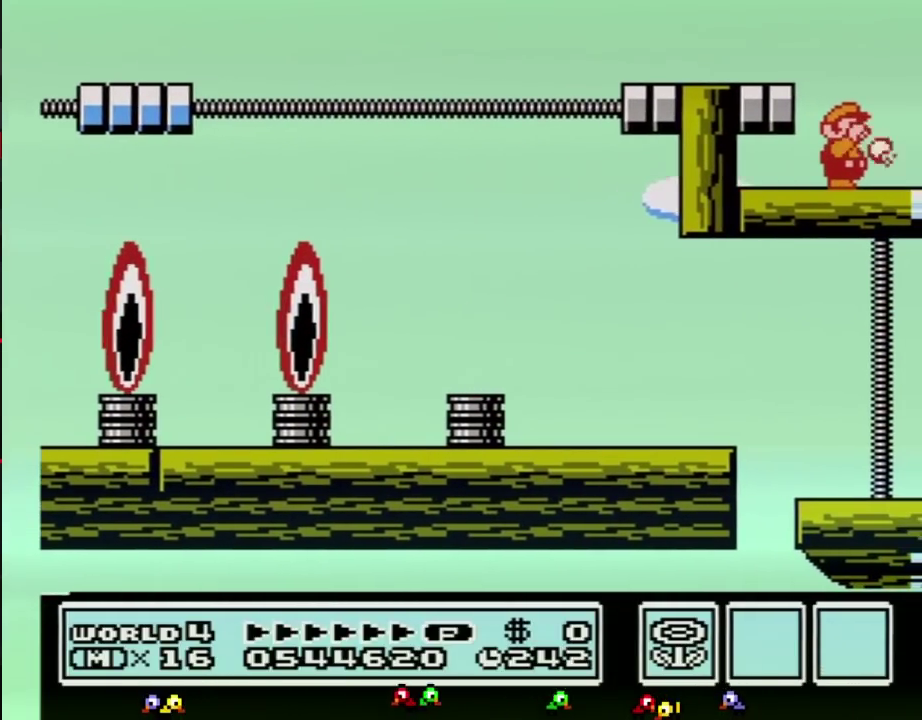
{"buttons": ["DPAD_RIGHT"], "events": [[17, "B", "down"], [17, "DPAD_RIGHT", "down"], [117, "B", "up"], [167, "B", "down"], [200, "DPAD_RIGHT", "up"], [267, "B", "up"], [300, "DPAD_RIGHT", "down"], [367, "B", "down"], [417, "B", "up"], [417, "DPAD_RIGHT", "up"], [483, "DPAD_RIGHT", "down"]]}
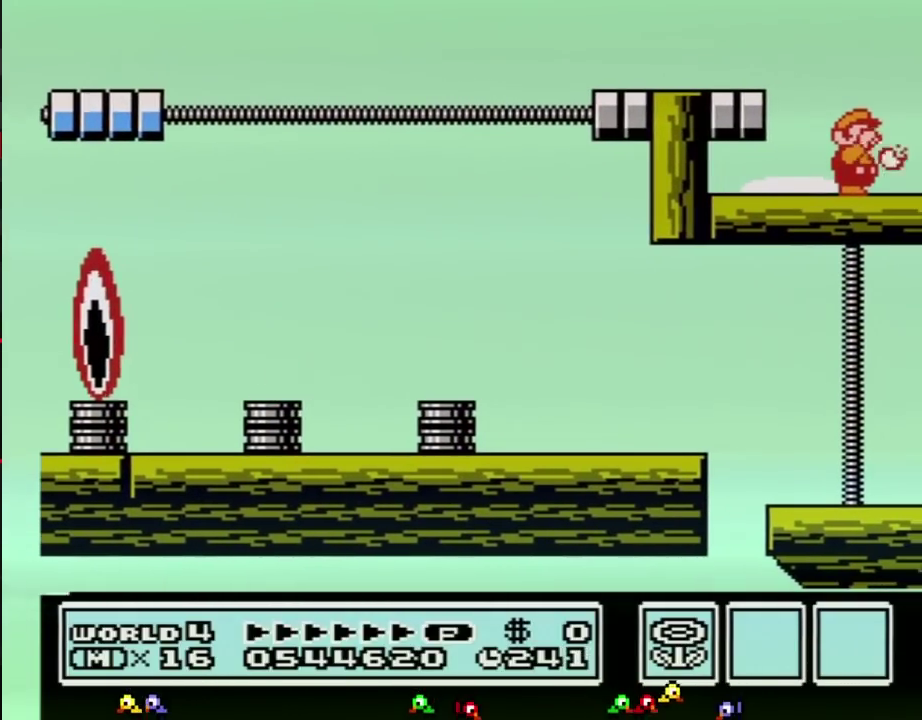
{"buttons": ["DPAD_RIGHT"], "events": [[17, "B", "down"], [17, "DPAD_RIGHT", "up"], [50, "DPAD_RIGHT", "down"], [83, "B", "up"], [167, "B", "down"], [233, "B", "up"], [233, "DPAD_RIGHT", "up"], [333, "B", "down"], [400, "B", "up"], [400, "DPAD_RIGHT", "down"]]}
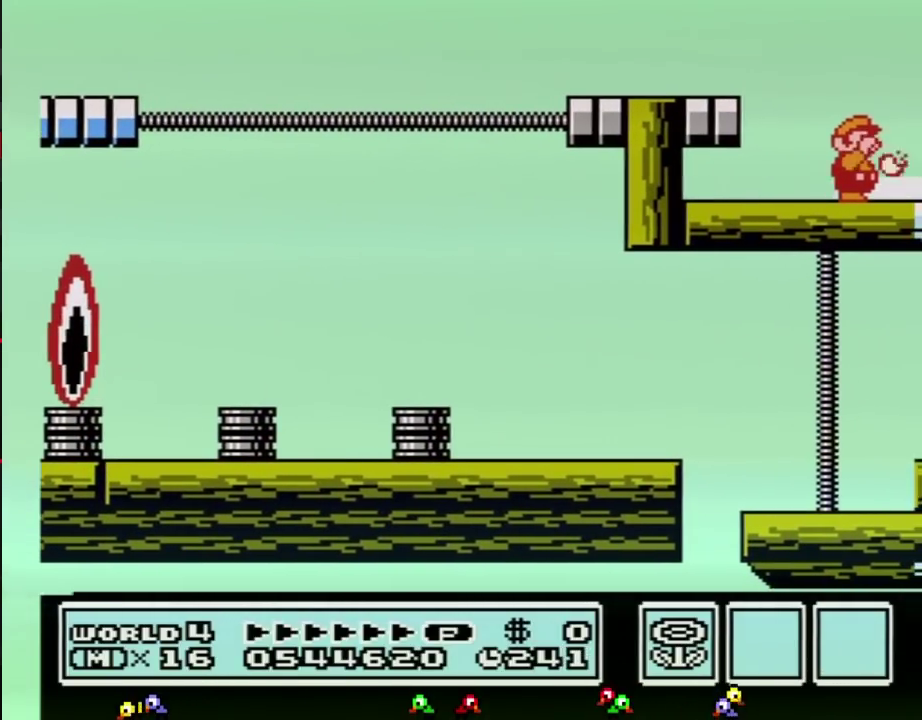
{"buttons": ["DPAD_RIGHT"], "events": [[17, "B", "down"], [83, "B", "up"], [200, "B", "down"], [233, "B", "up"], [367, "B", "down"], [417, "B", "up"]]}
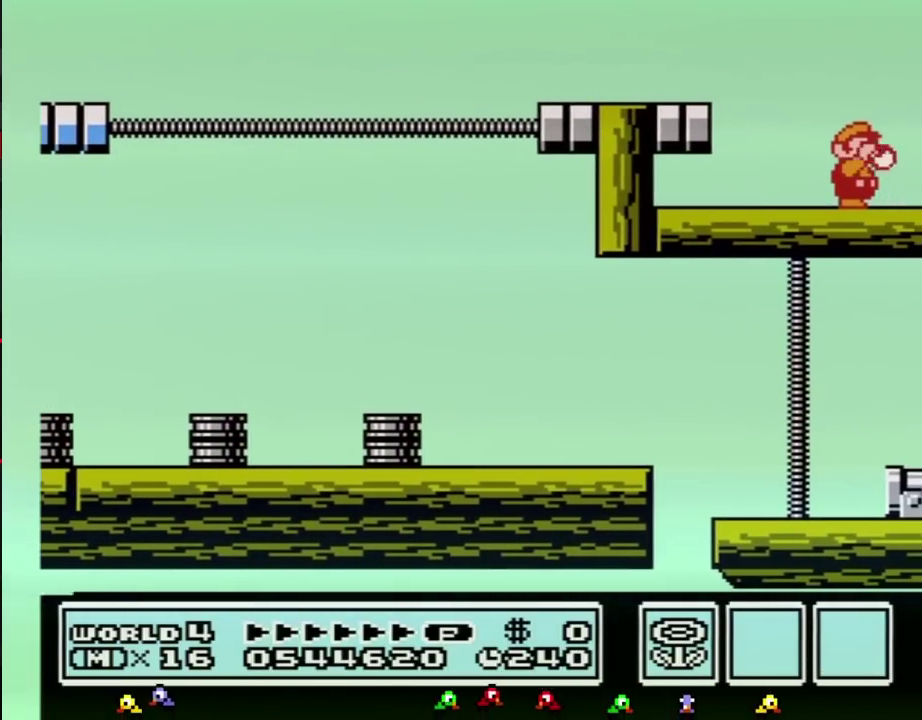
{"buttons": ["DPAD_RIGHT"], "events": [[50, "B", "down"], [83, "B", "up"], [200, "B", "down"], [267, "B", "up"], [367, "B", "down"], [417, "B", "up"]]}
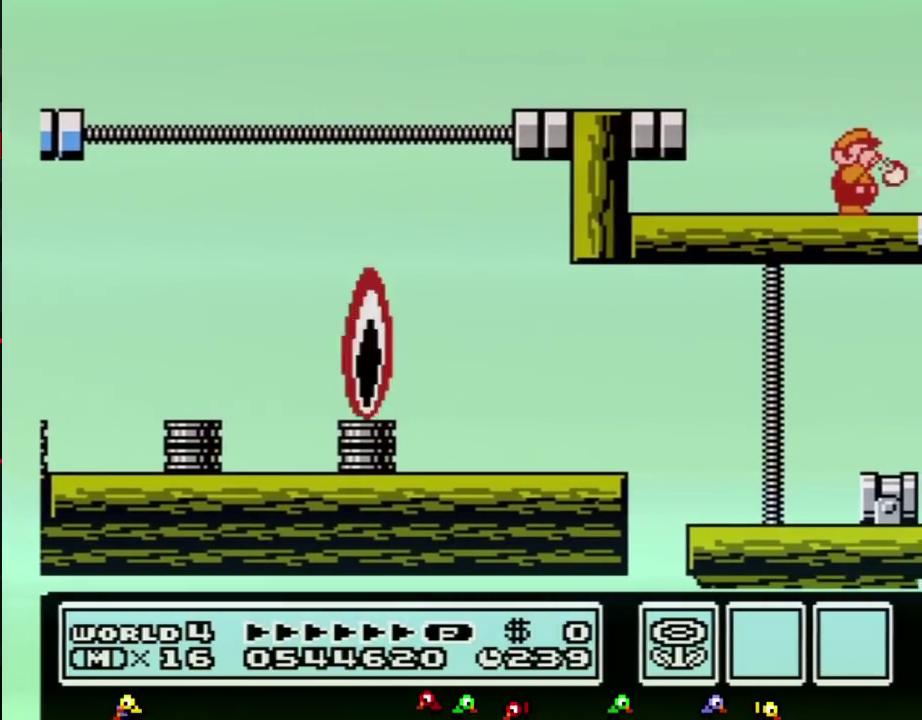
{"buttons": ["B", "DPAD_RIGHT"], "events": [[17, "B", "down"], [83, "B", "up"], [200, "B", "down"], [267, "B", "up"], [367, "B", "down"], [400, "DPAD_RIGHT", "up"], [417, "DPAD_RIGHT", "down"]]}
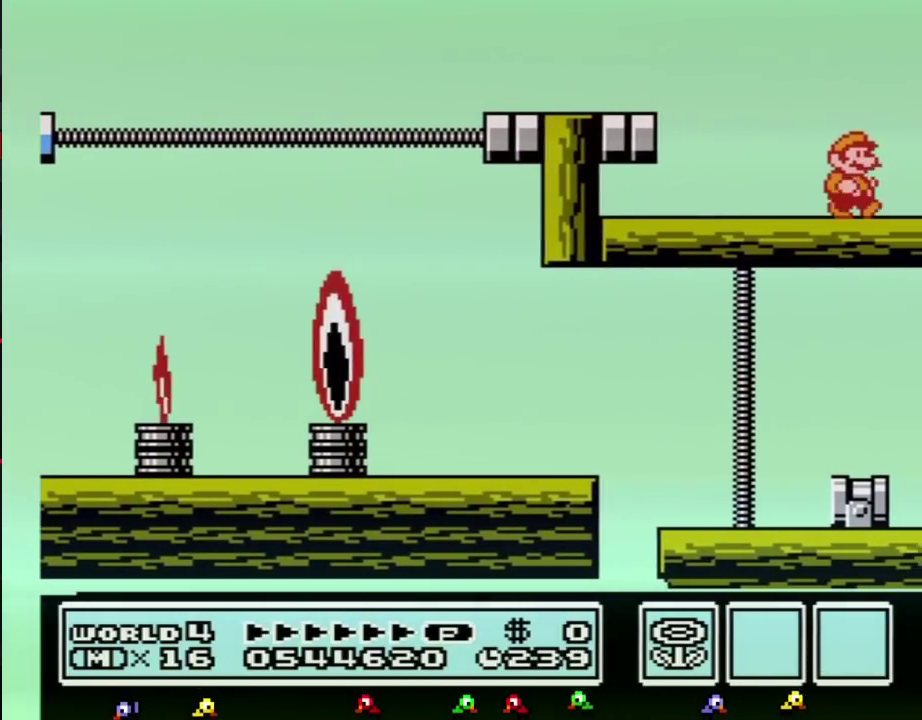
{"buttons": ["DPAD_RIGHT"], "events": [[117, "B", "up"], [200, "B", "down"], [267, "B", "up"], [400, "B", "down"], [467, "B", "up"]]}
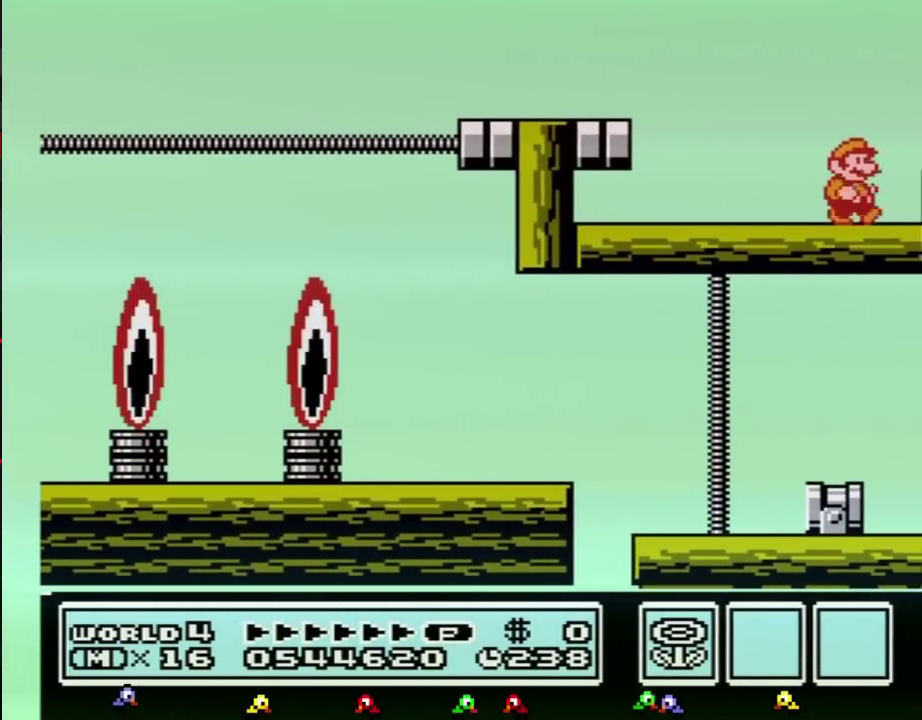
{"buttons": ["B", "DPAD_RIGHT"], "events": [[83, "B", "down"], [150, "B", "up"], [267, "B", "down"], [333, "B", "up"], [433, "B", "down"]]}
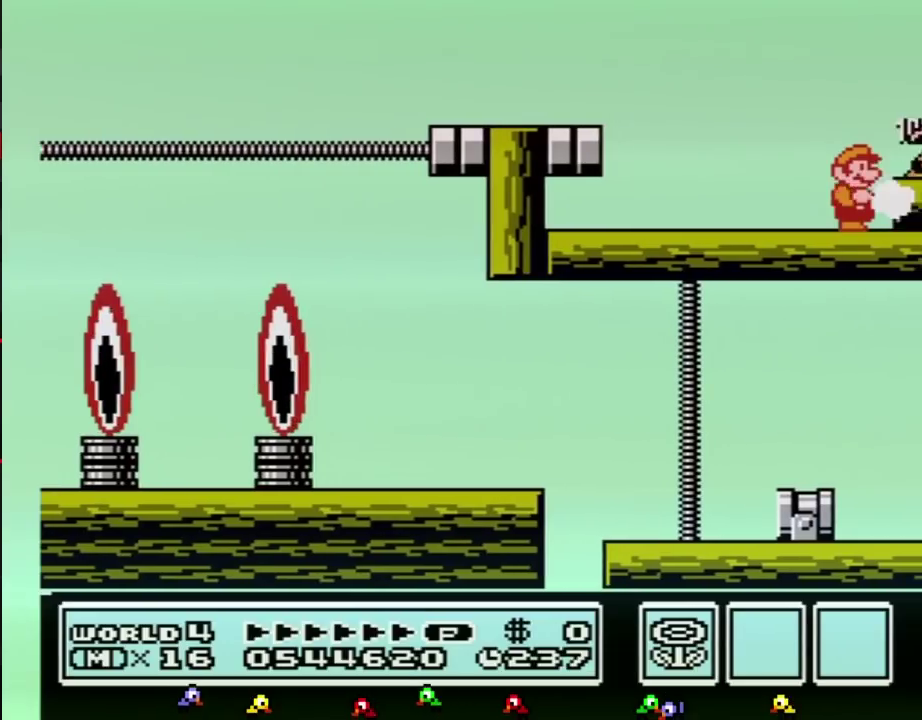
{"buttons": ["B", "DPAD_RIGHT"], "events": [[17, "B", "up"], [83, "B", "down"], [267, "A", "down"], [417, "A", "up"]]}
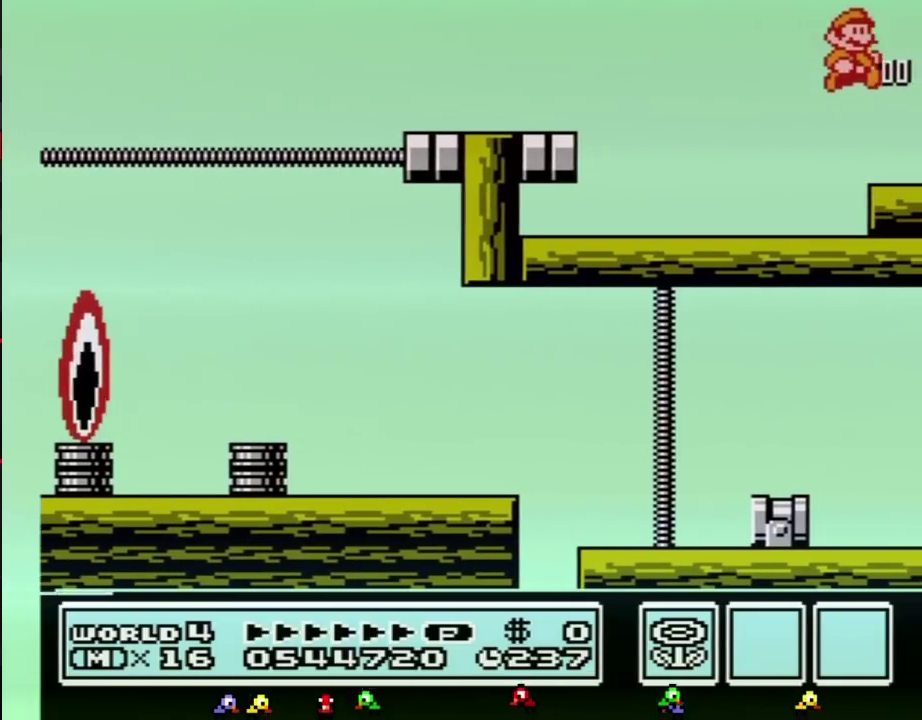
{"buttons": ["B", "DPAD_RIGHT"], "events": [[83, "B", "up"], [367, "B", "down"], [450, "B", "up"], [483, "B", "down"]]}
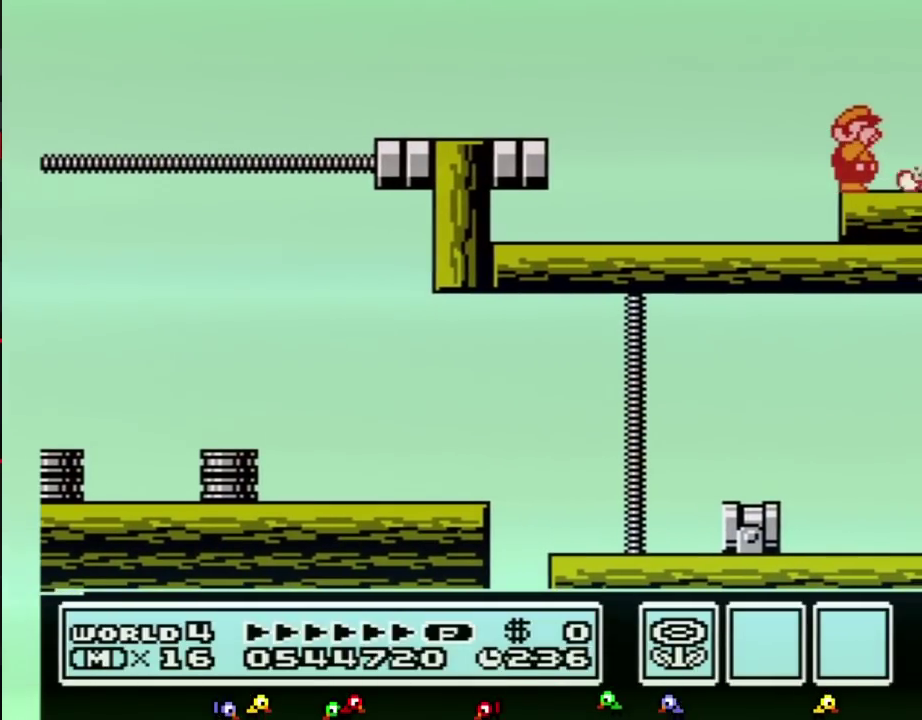
{"buttons": ["DPAD_RIGHT"], "events": [[17, "B", "up"], [83, "B", "down"], [117, "B", "up"], [150, "B", "down"], [200, "B", "up"], [267, "B", "down"], [300, "B", "up"], [367, "B", "down"], [400, "B", "up"], [450, "B", "down"], [483, "B", "up"]]}
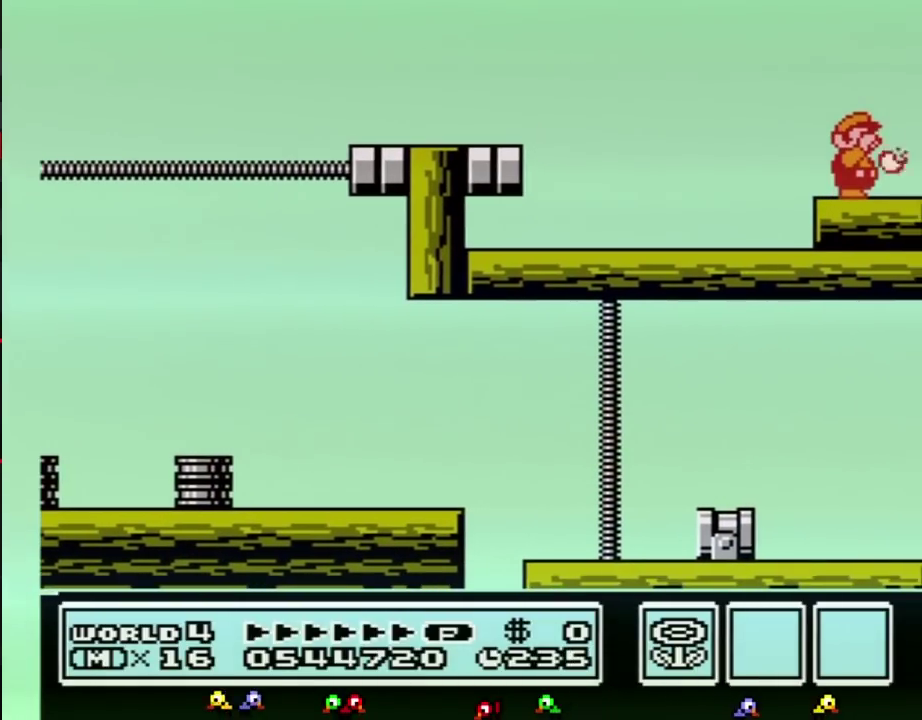
{"buttons": ["B", "DPAD_RIGHT"], "events": [[17, "B", "down"], [83, "B", "up"], [117, "B", "down"], [150, "B", "up"], [200, "B", "down"], [233, "B", "up"], [300, "B", "down"], [333, "B", "up"], [367, "B", "down"], [433, "B", "up"], [450, "B", "down"]]}
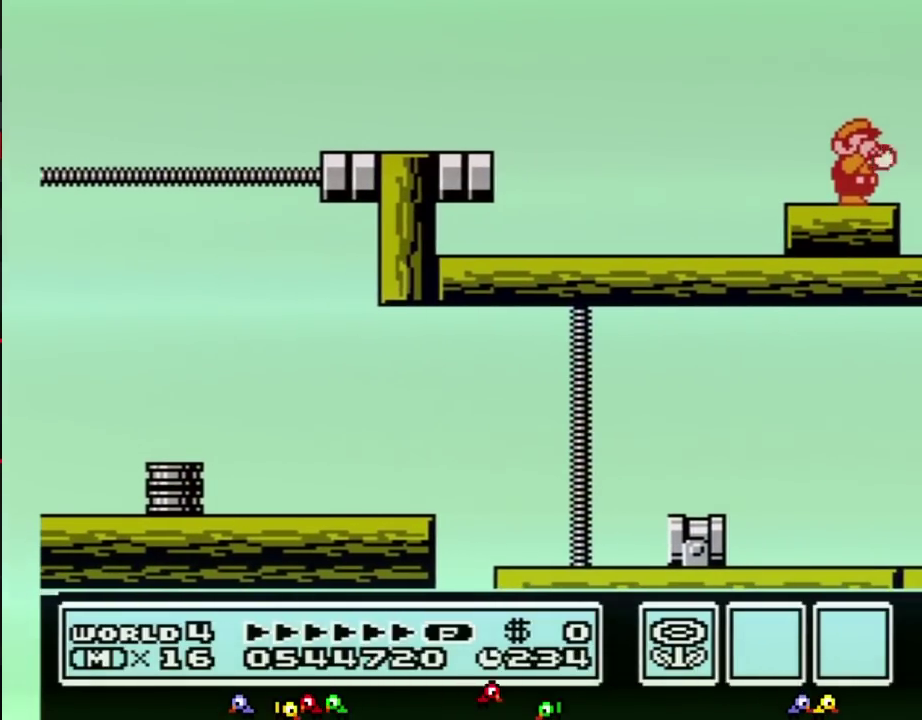
{"buttons": ["DPAD_RIGHT"], "events": [[17, "B", "up"], [50, "B", "down"], [117, "B", "up"], [150, "B", "down"], [183, "B", "up"], [233, "B", "down"], [267, "B", "up"], [333, "B", "down"], [367, "B", "up"], [383, "B", "down"], [433, "B", "up"]]}
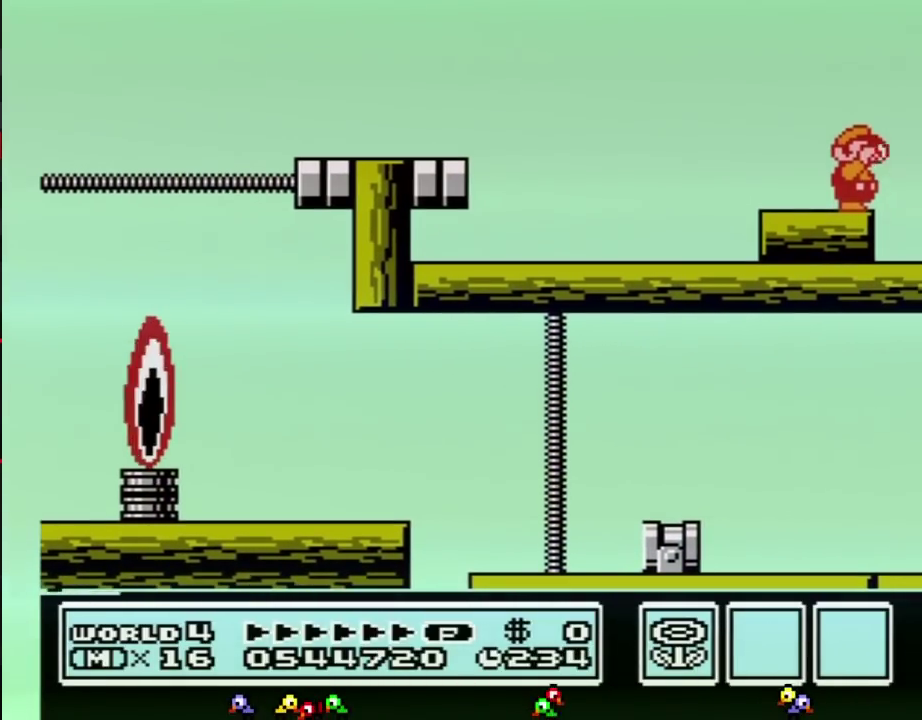
{"buttons": [], "events": [[17, "B", "down"], [50, "B", "up"], [83, "B", "down"], [117, "B", "up"], [167, "DPAD_RIGHT", "up"], [267, "DPAD_LEFT", "down"], [333, "DPAD_LEFT", "up"], [367, "B", "down"], [400, "B", "up"]]}